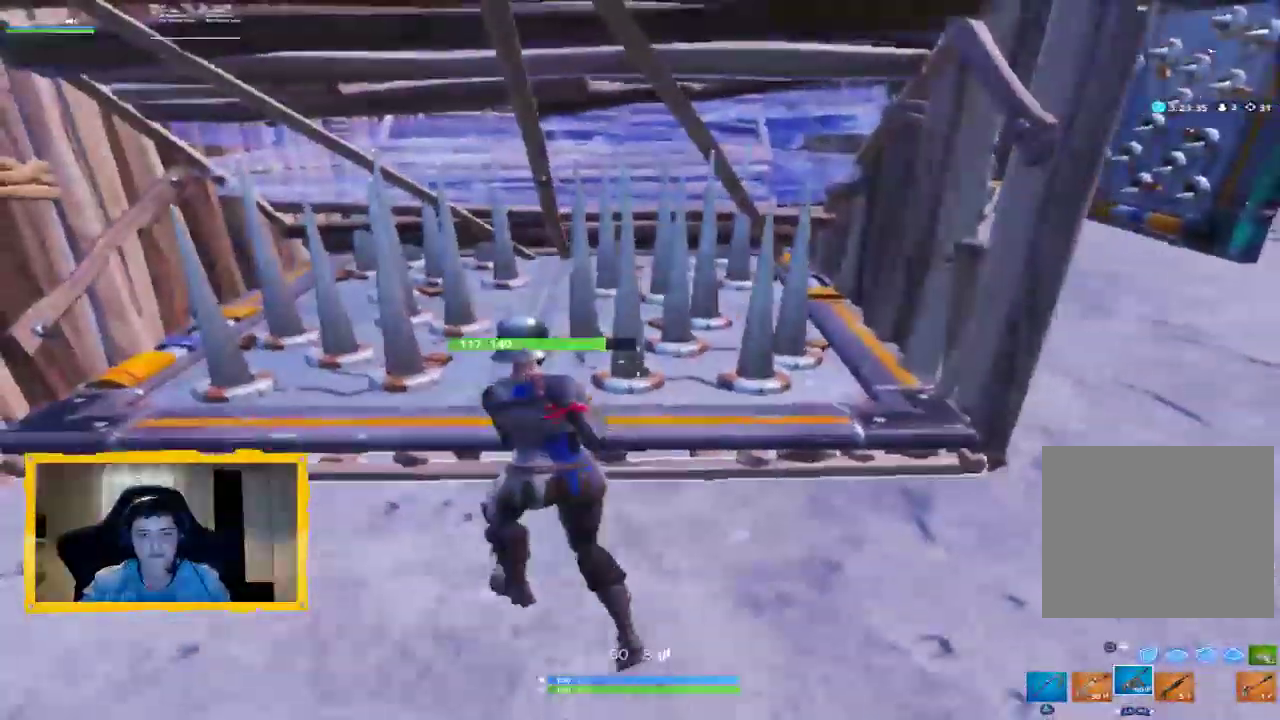
Gameplay with a controller (PlayStation layout); each line is a JSON object with the inputs held at the frame after it. "events" lists button and stick changes between this image and that frame as [ms after this image, input, new state], when the widget could be followed in between.
{"buttons": ["R2"], "left_stick": "center", "right_stick": "center", "events": [[200, "right_stick", "up"], [300, "left_stick", "down"], [333, "R2", "down"], [433, "right_stick", "center"], [500, "left_stick", "center"]]}
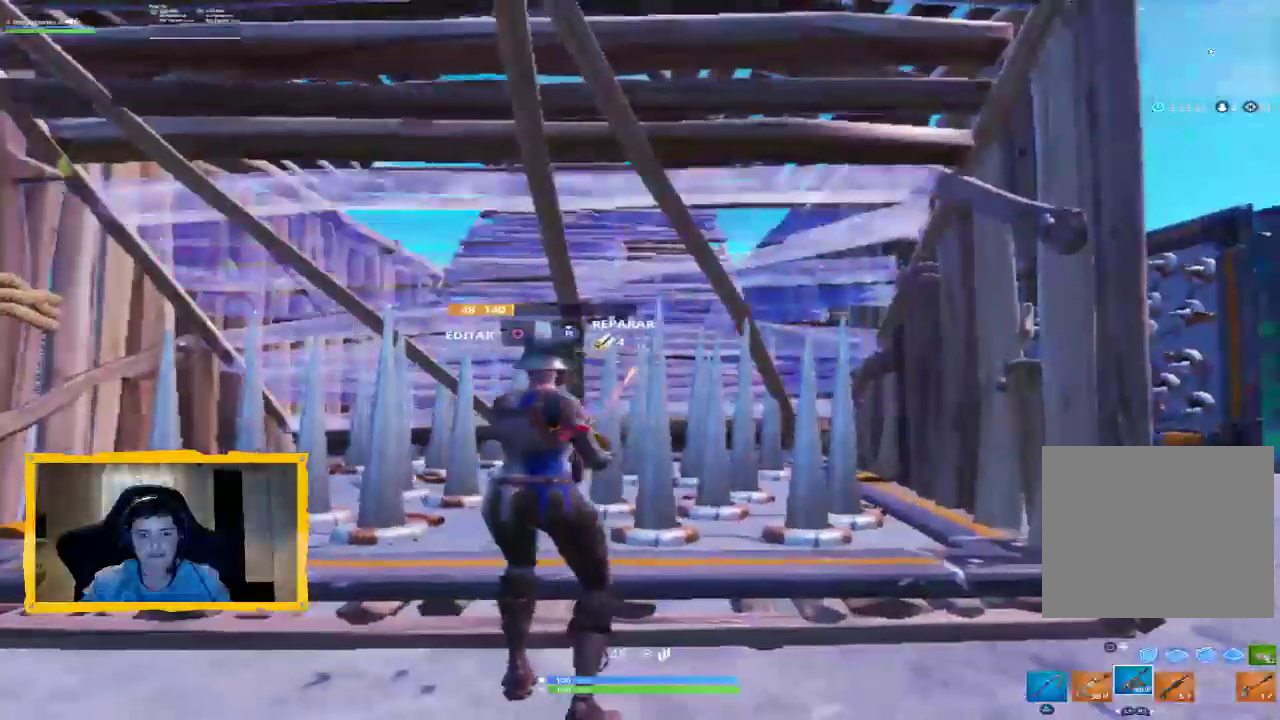
{"buttons": ["R2"], "left_stick": "up-left", "right_stick": "down-left", "events": [[67, "right_stick", "down-left"], [200, "left_stick", "up"], [200, "right_stick", "center"], [400, "left_stick", "up-left"], [400, "right_stick", "down-left"]]}
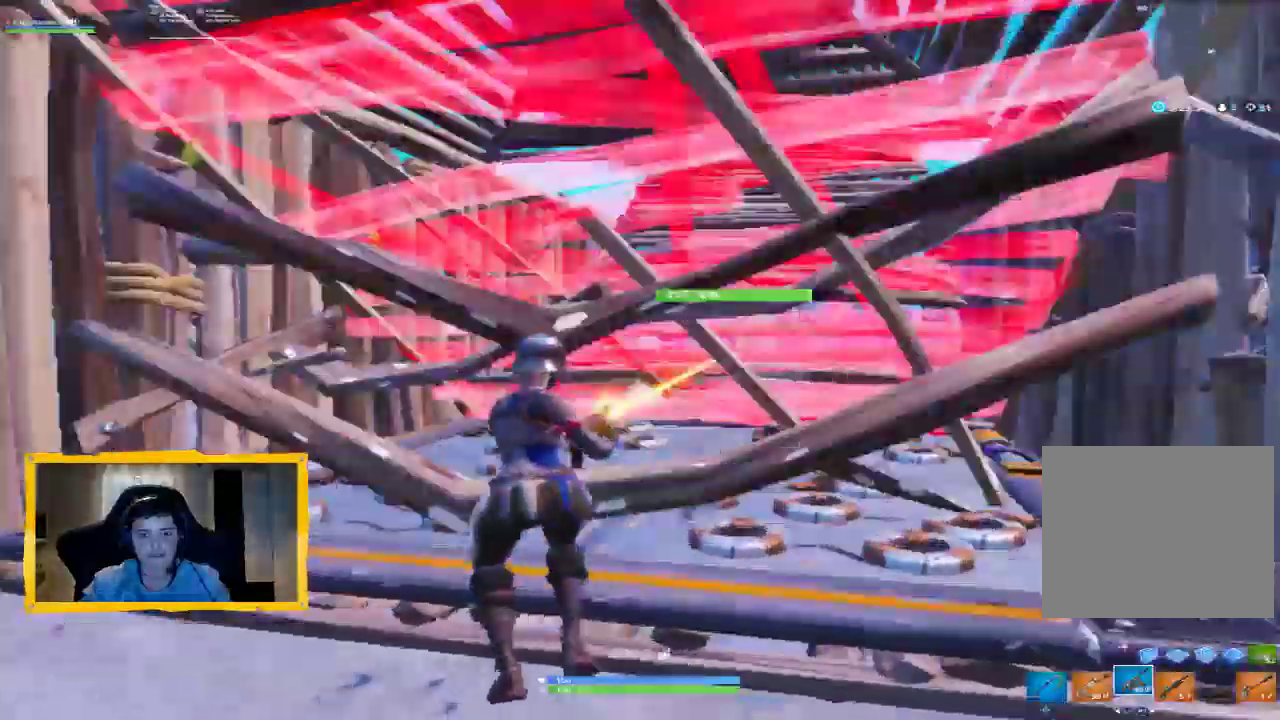
{"buttons": ["R2"], "left_stick": "center", "right_stick": "down", "events": [[100, "left_stick", "down-left"], [133, "right_stick", "down"], [300, "left_stick", "center"]]}
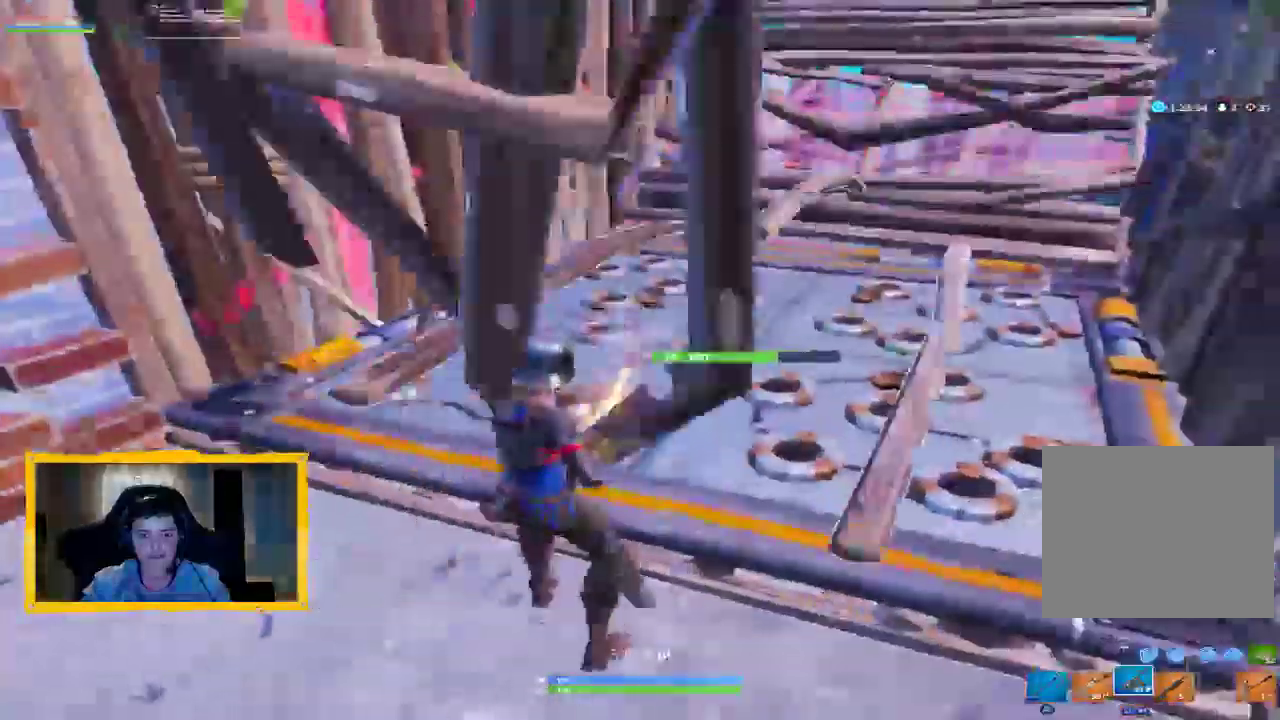
{"buttons": ["R2"], "left_stick": "center", "right_stick": "down", "events": []}
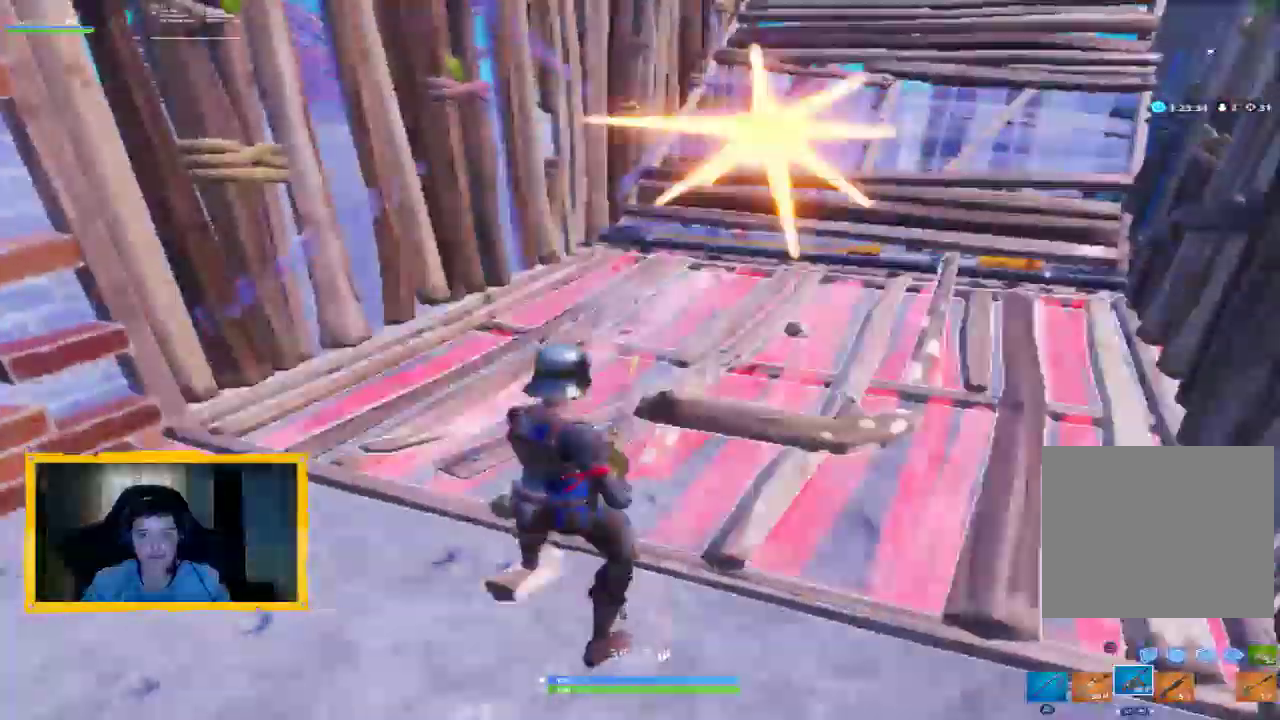
{"buttons": ["R2"], "left_stick": "center", "right_stick": "center", "events": [[67, "right_stick", "up-left"], [233, "left_stick", "up"], [300, "right_stick", "center"], [500, "left_stick", "center"]]}
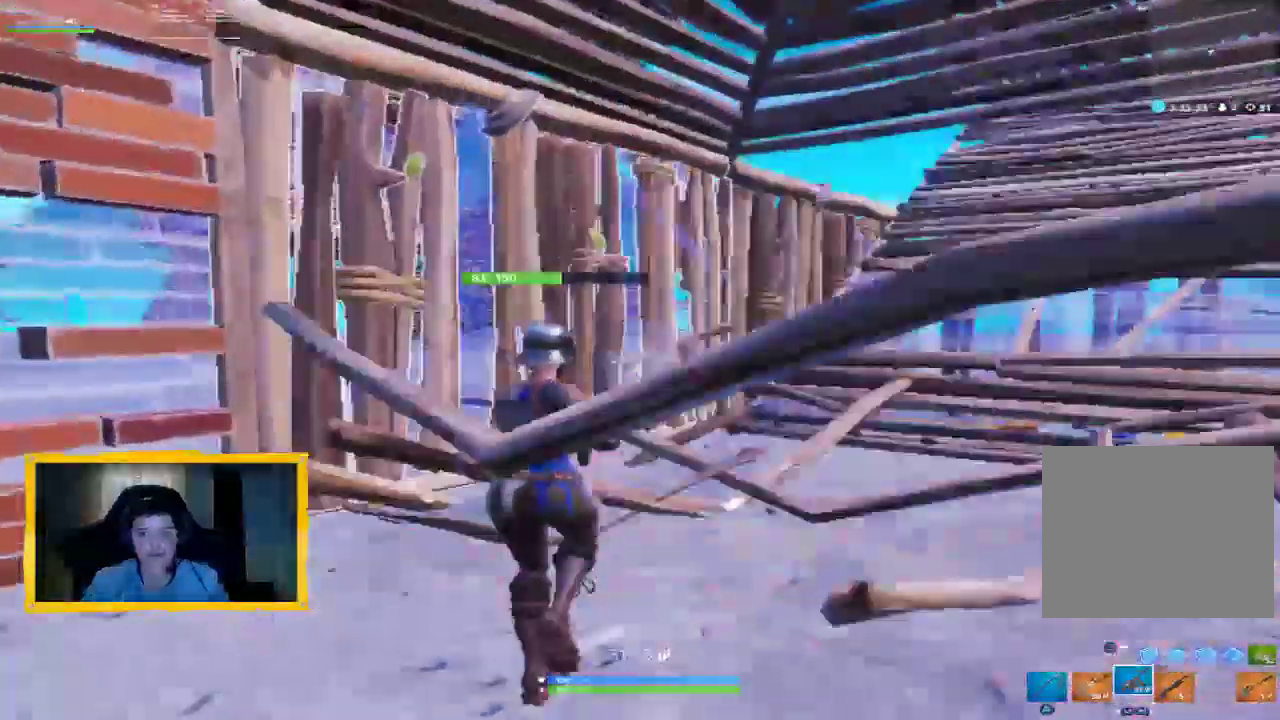
{"buttons": ["R2"], "left_stick": "center", "right_stick": "right", "events": [[500, "right_stick", "right"]]}
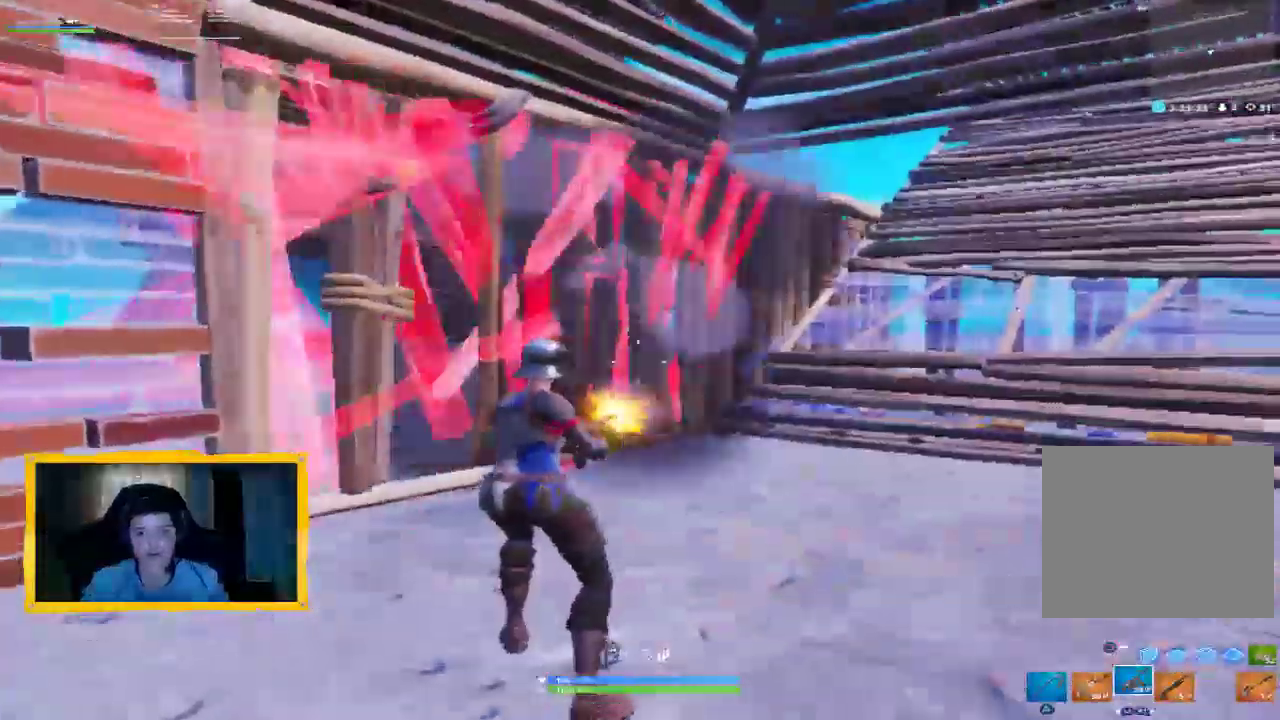
{"buttons": ["R2"], "left_stick": "center", "right_stick": "center", "events": [[167, "right_stick", "center"], [367, "right_stick", "down-right"], [500, "right_stick", "center"]]}
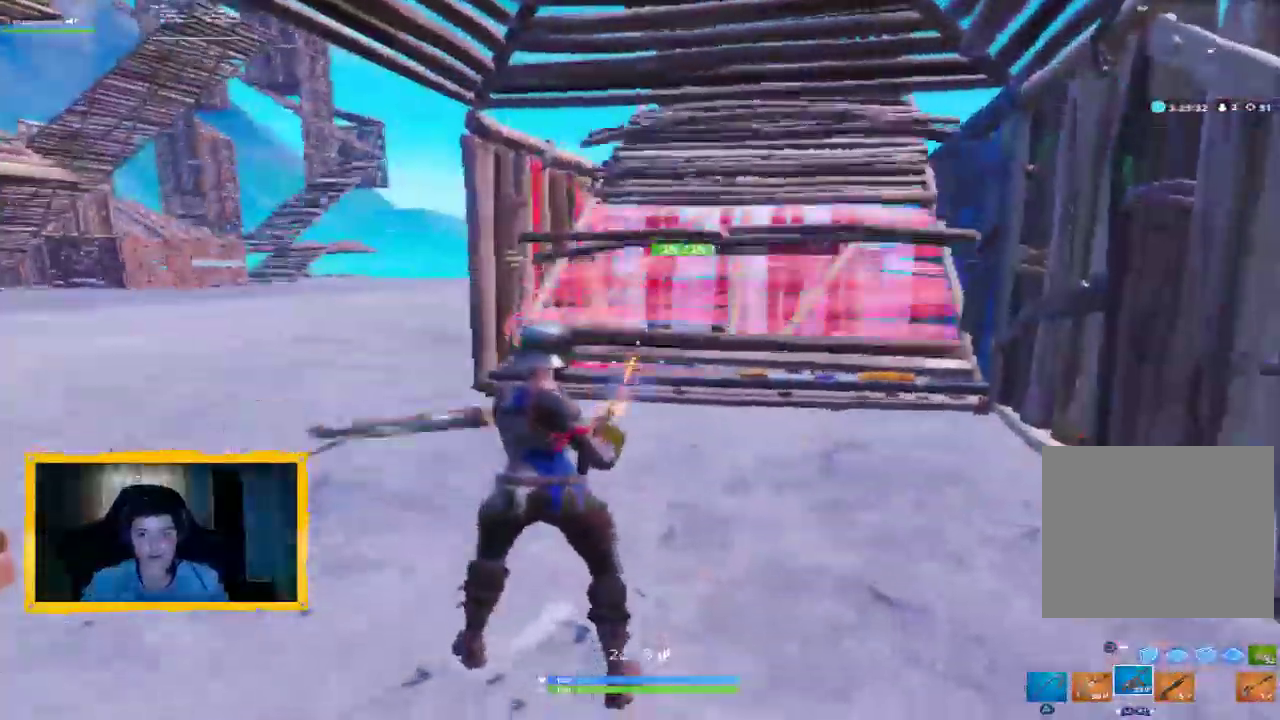
{"buttons": ["R2"], "left_stick": "up", "right_stick": "center", "events": [[200, "left_stick", "up"], [267, "right_stick", "down-right"], [367, "right_stick", "center"]]}
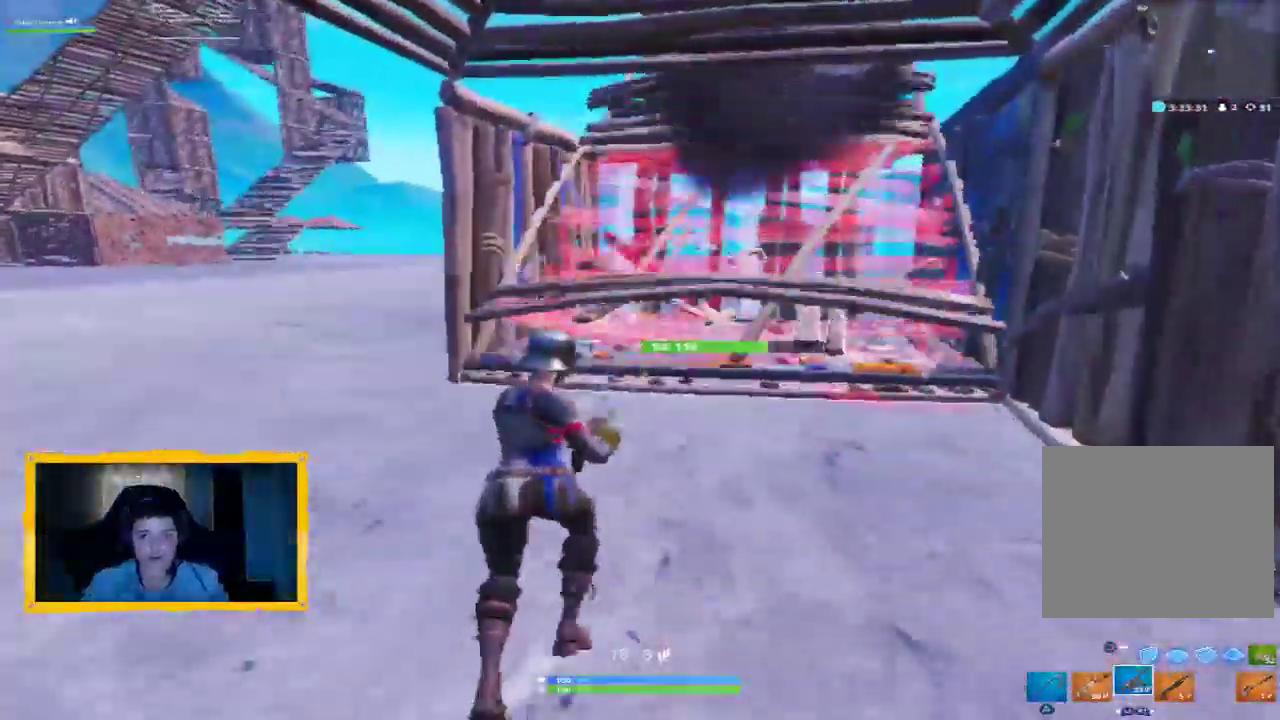
{"buttons": ["R2"], "left_stick": "up", "right_stick": "down-right", "events": [[33, "right_stick", "down-right"]]}
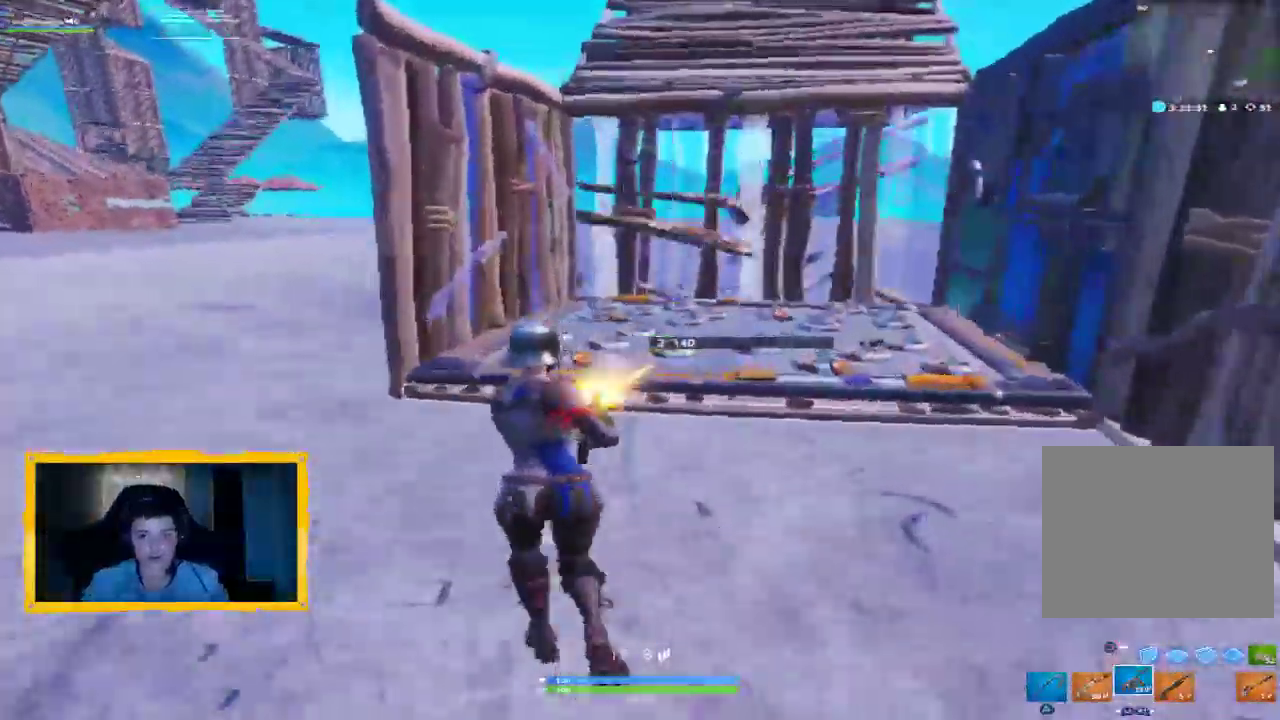
{"buttons": ["SQUARE"], "left_stick": "left", "right_stick": "center", "events": [[33, "left_stick", "up-left"], [67, "right_stick", "center"], [333, "SQUARE", "down"], [367, "SQUARE", "up"], [367, "left_stick", "left"], [433, "R2", "up"], [467, "SQUARE", "down"]]}
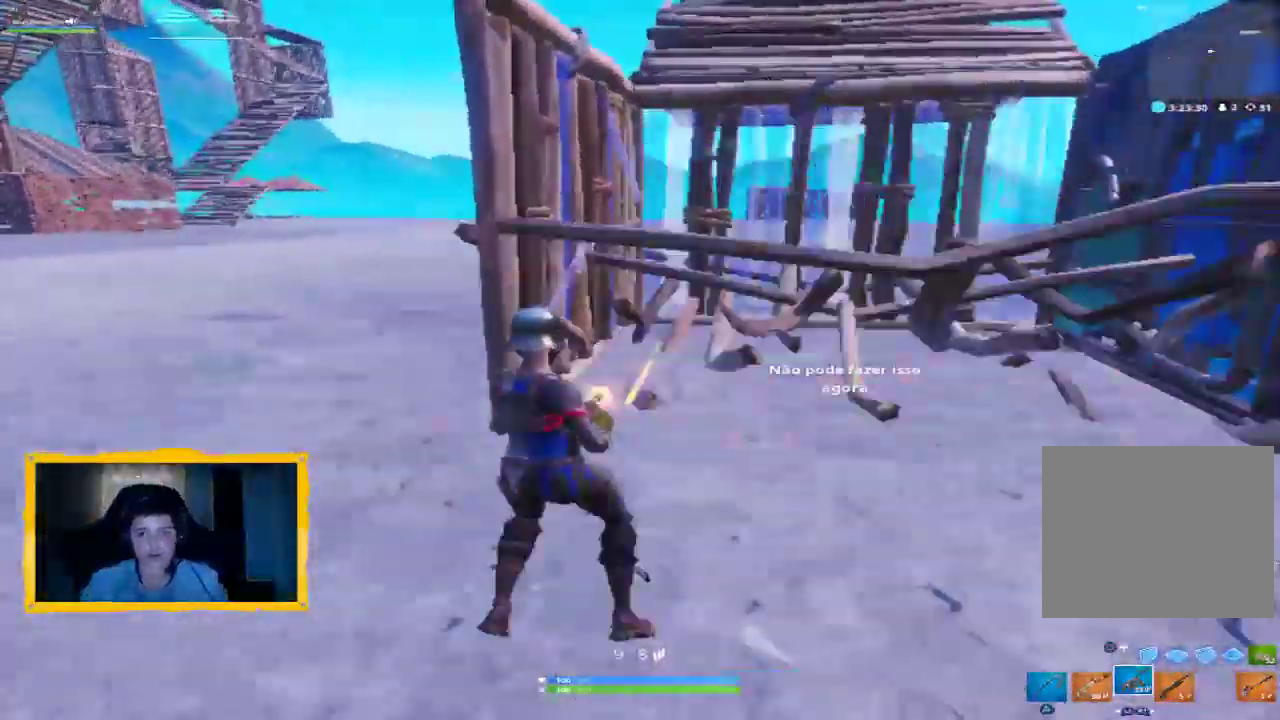
{"buttons": [], "left_stick": "up-left", "right_stick": "right", "events": [[33, "SQUARE", "up"], [67, "left_stick", "up-left"], [100, "SQUARE", "down"], [167, "SQUARE", "up"], [267, "CROSS", "down"], [300, "L3", "down"], [333, "CROSS", "up"], [367, "L3", "up"], [500, "right_stick", "right"]]}
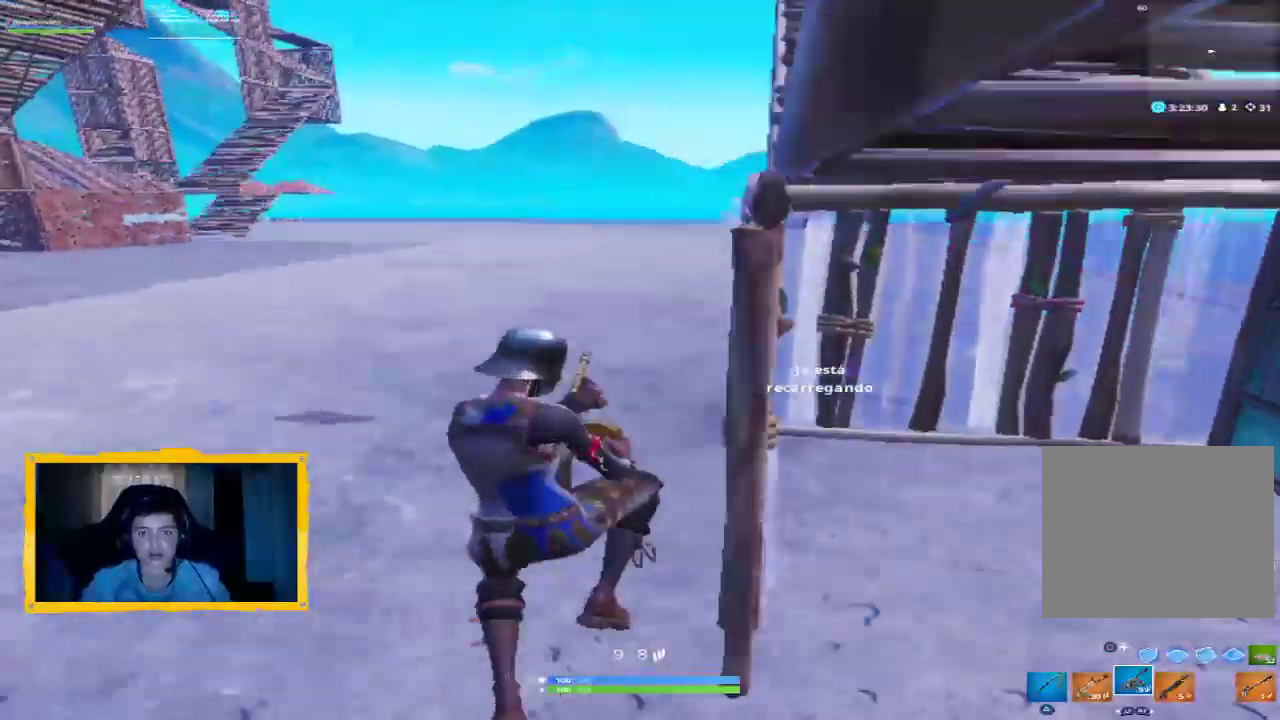
{"buttons": [], "left_stick": "left", "right_stick": "center", "events": [[267, "left_stick", "left"], [300, "right_stick", "center"]]}
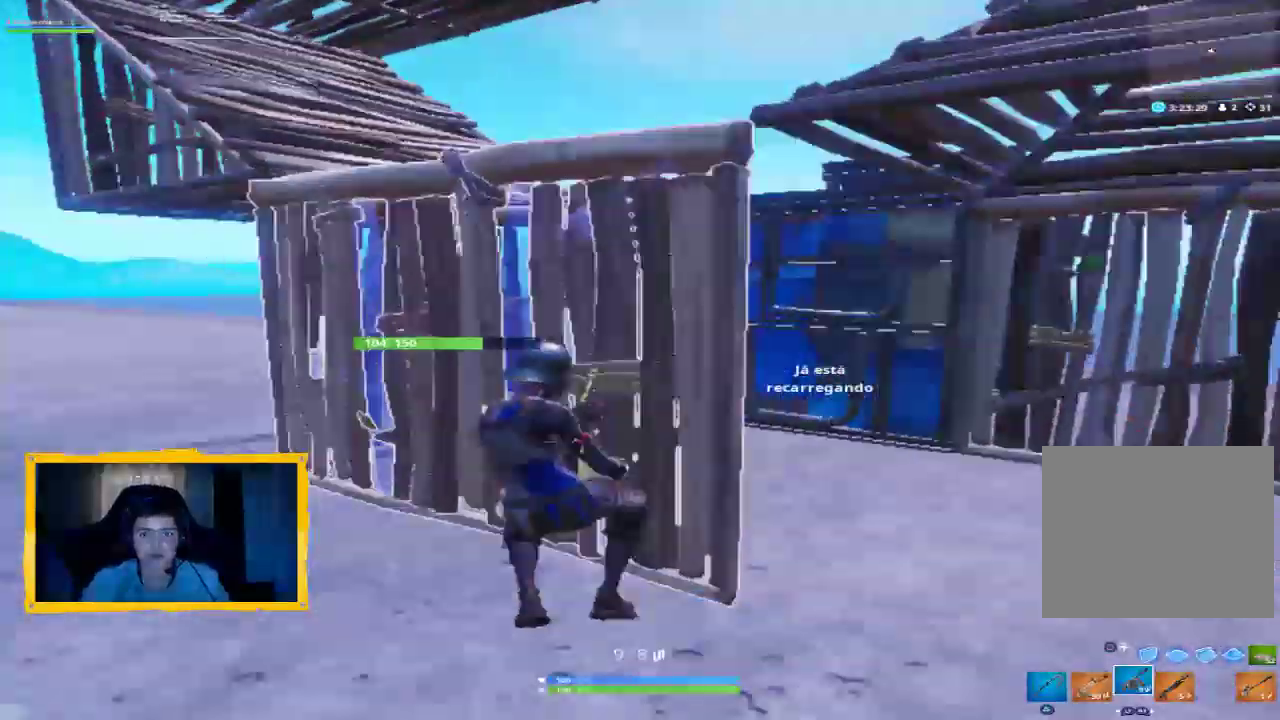
{"buttons": ["CROSS"], "left_stick": "left", "right_stick": "center", "events": [[467, "CROSS", "down"]]}
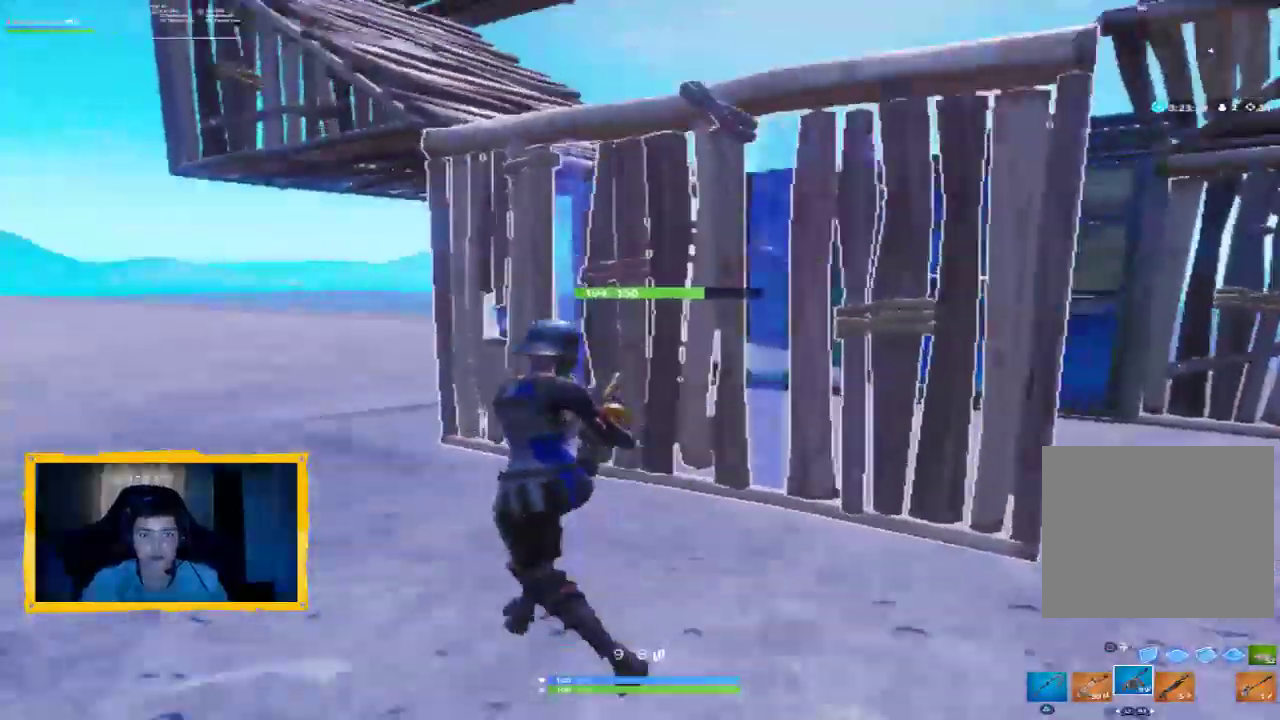
{"buttons": [], "left_stick": "left", "right_stick": "right", "events": [[100, "CROSS", "up"], [167, "L3", "down"], [300, "L3", "up"], [300, "right_stick", "left"], [467, "right_stick", "right"]]}
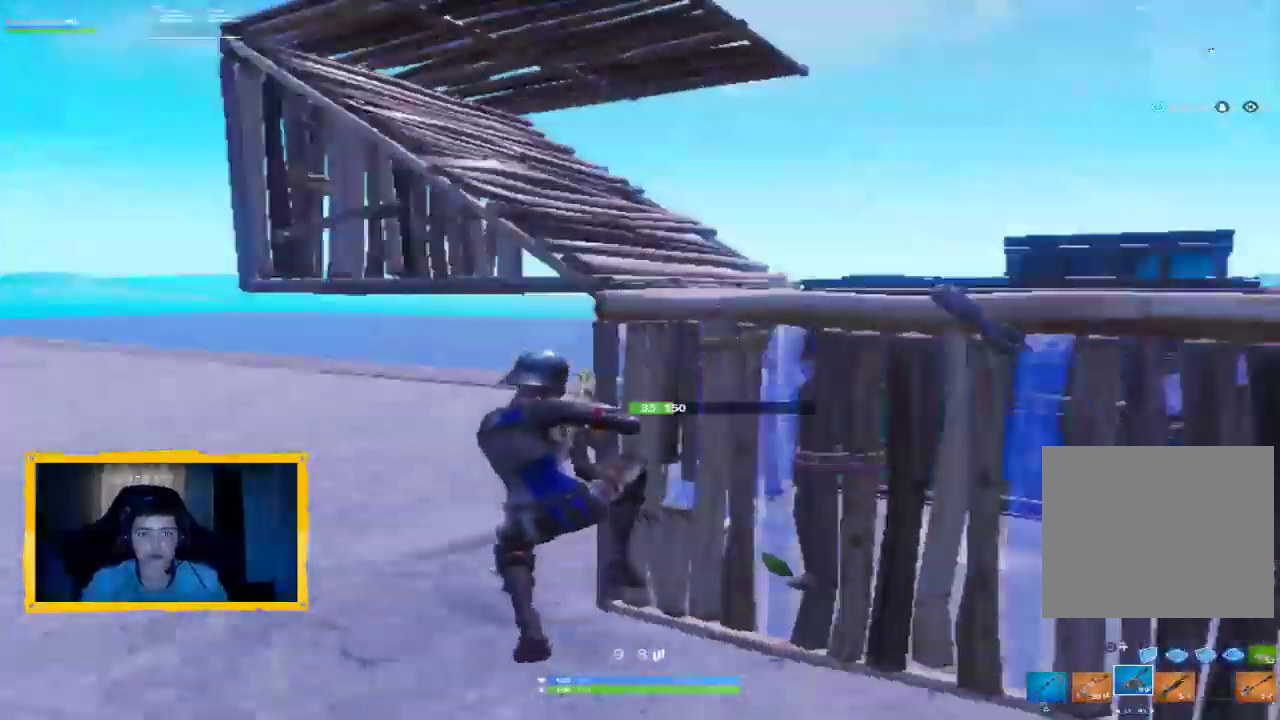
{"buttons": ["L2", "R2"], "left_stick": "left", "right_stick": "right", "events": [[367, "R2", "down"], [433, "L2", "down"]]}
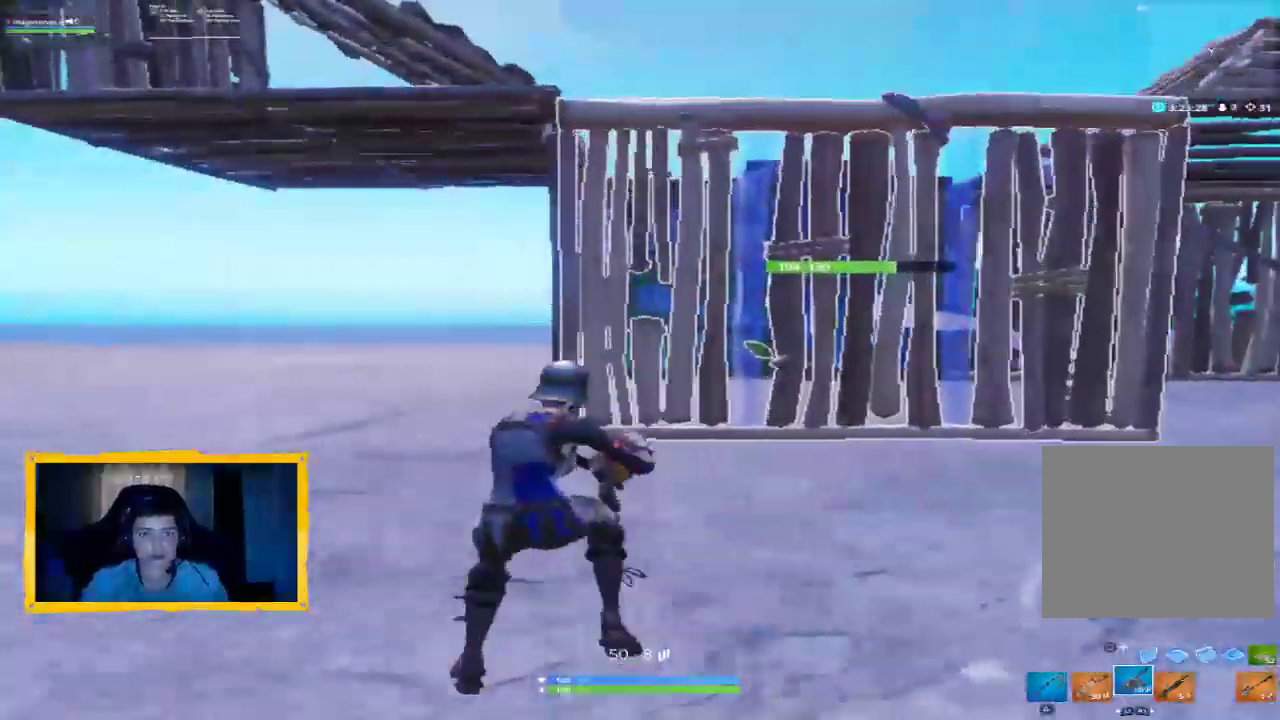
{"buttons": ["L2", "R2"], "left_stick": "center", "right_stick": "center", "events": [[100, "left_stick", "up-left"], [333, "left_stick", "center"], [433, "right_stick", "center"]]}
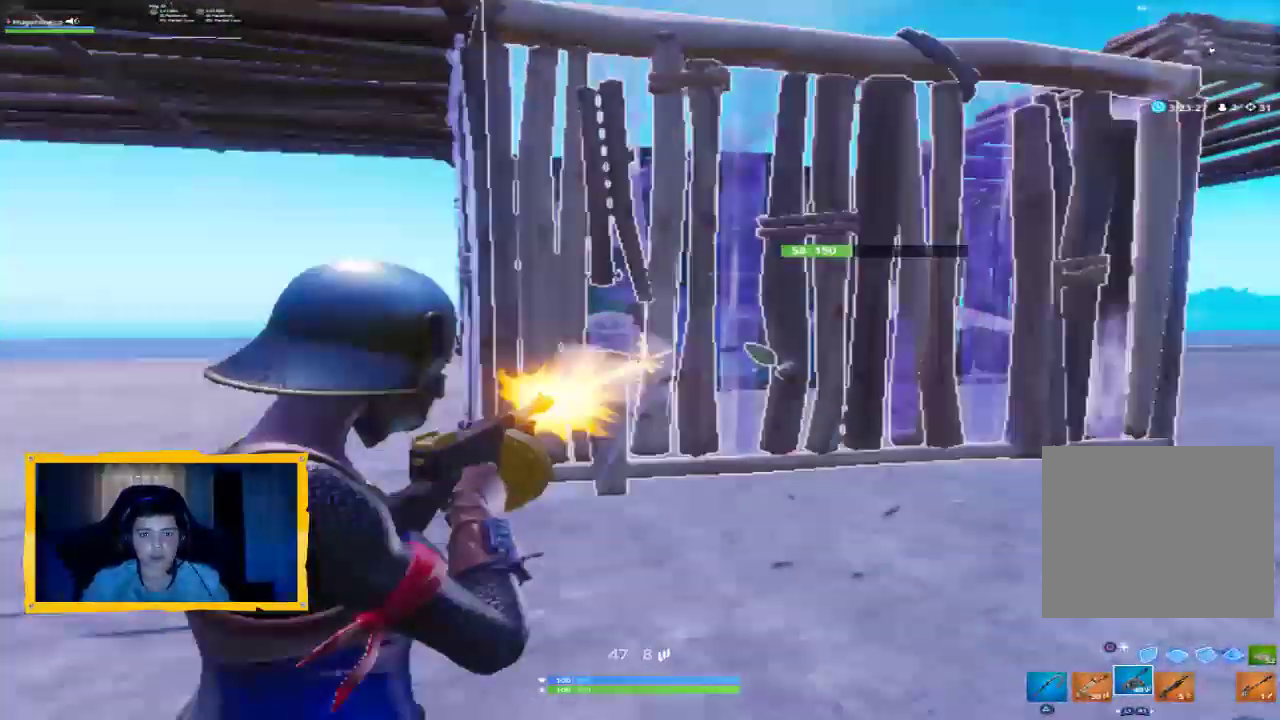
{"buttons": ["L2", "R2"], "left_stick": "up-left", "right_stick": "up", "events": [[100, "left_stick", "up-left"], [367, "right_stick", "up"]]}
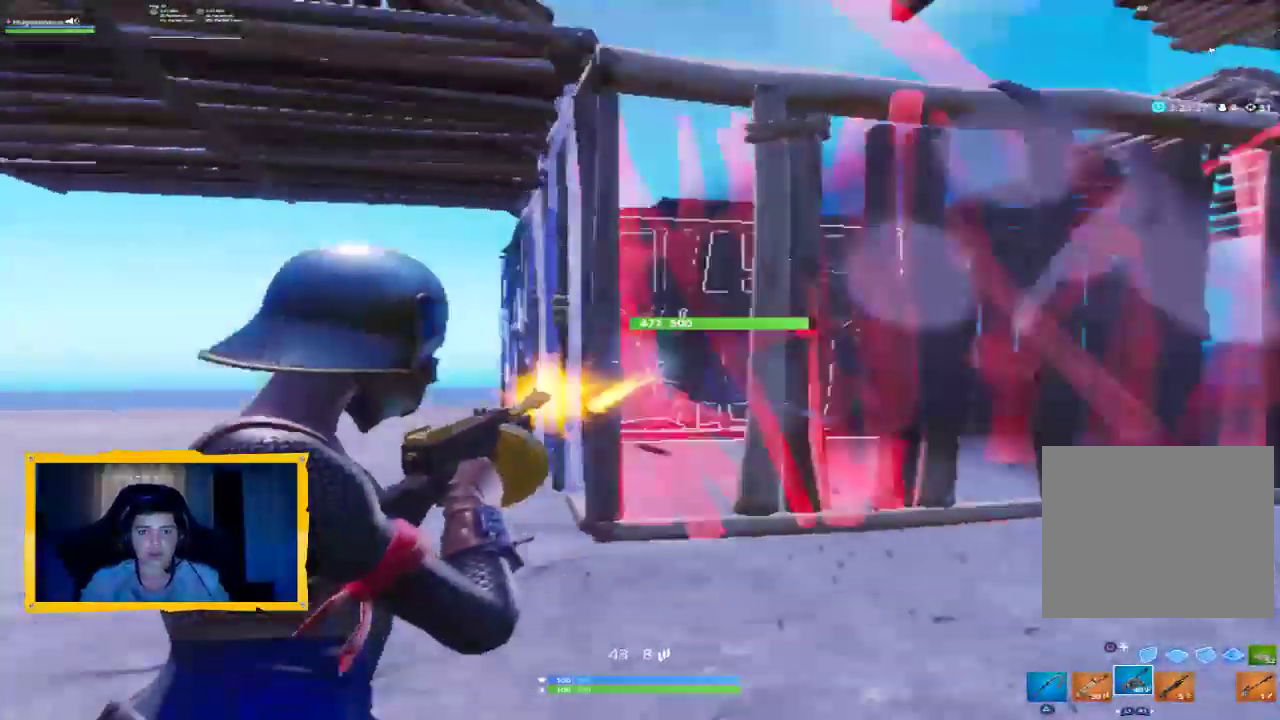
{"buttons": ["L2", "R2"], "left_stick": "up-left", "right_stick": "right", "events": [[33, "right_stick", "center"], [433, "right_stick", "right"]]}
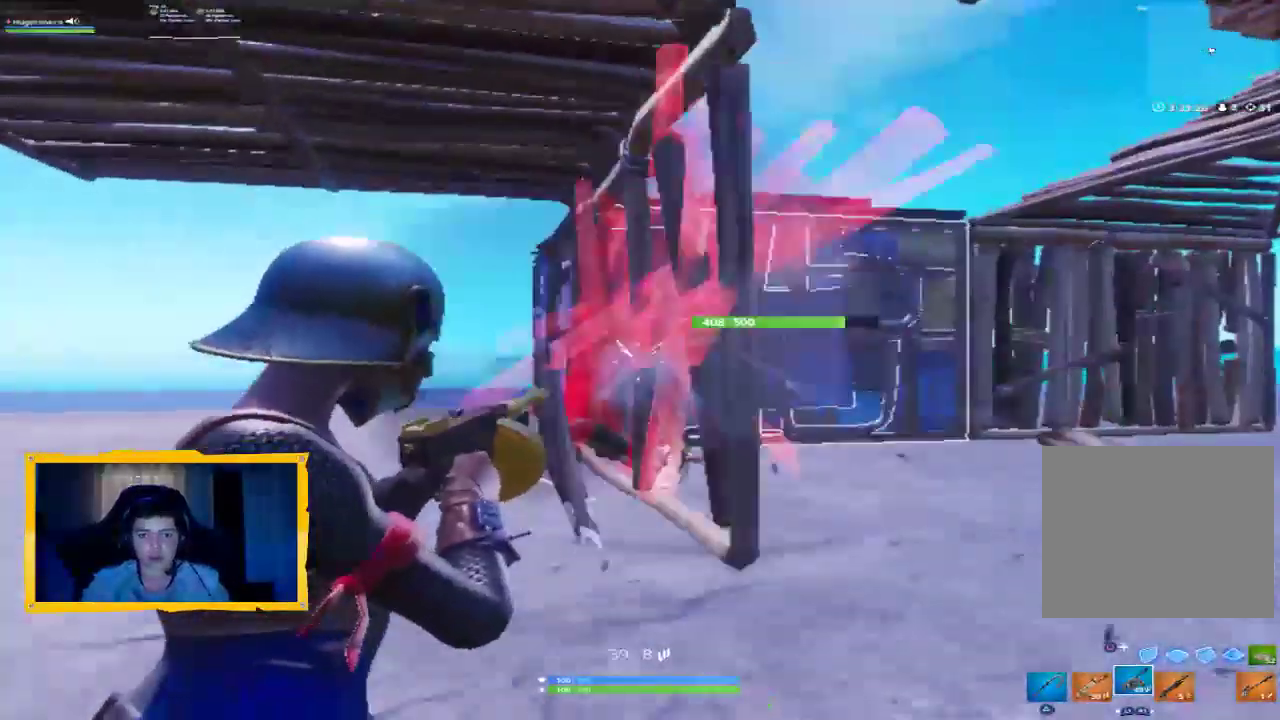
{"buttons": ["L2", "R2"], "left_stick": "up-left", "right_stick": "center", "events": [[433, "right_stick", "center"]]}
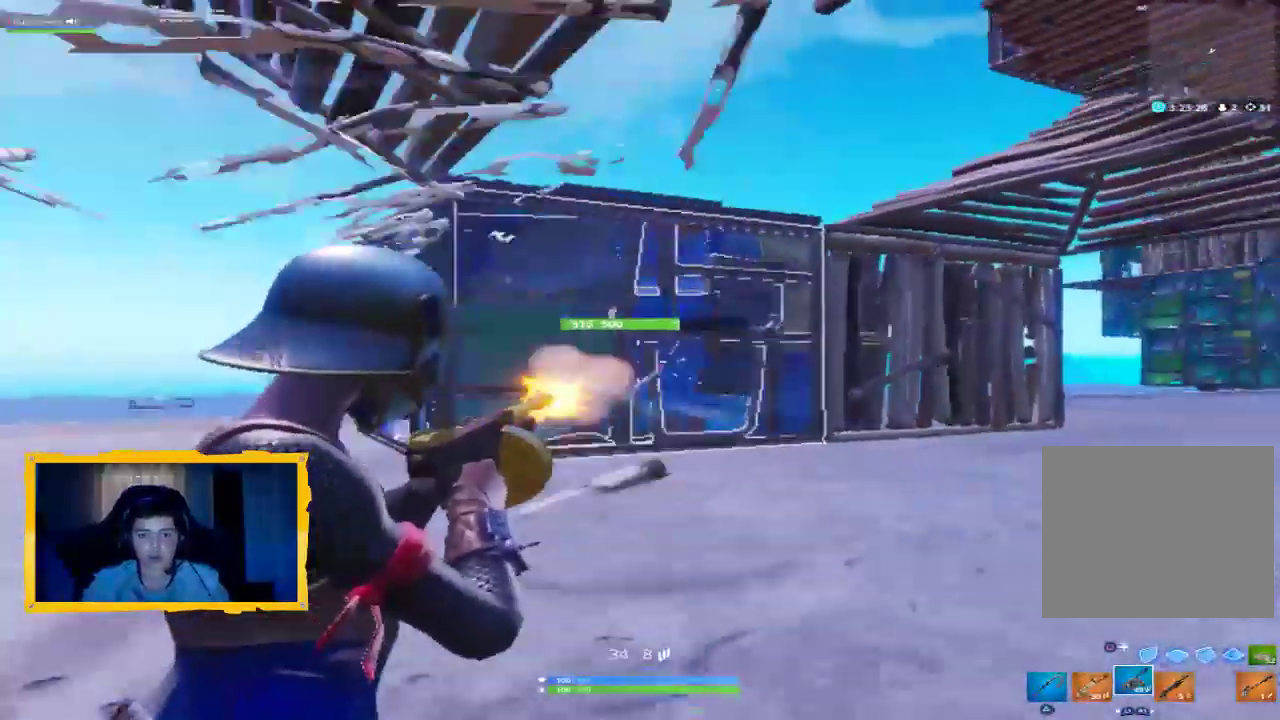
{"buttons": ["L2", "R2"], "left_stick": "up-left", "right_stick": "center", "events": [[200, "right_stick", "left"], [367, "right_stick", "center"]]}
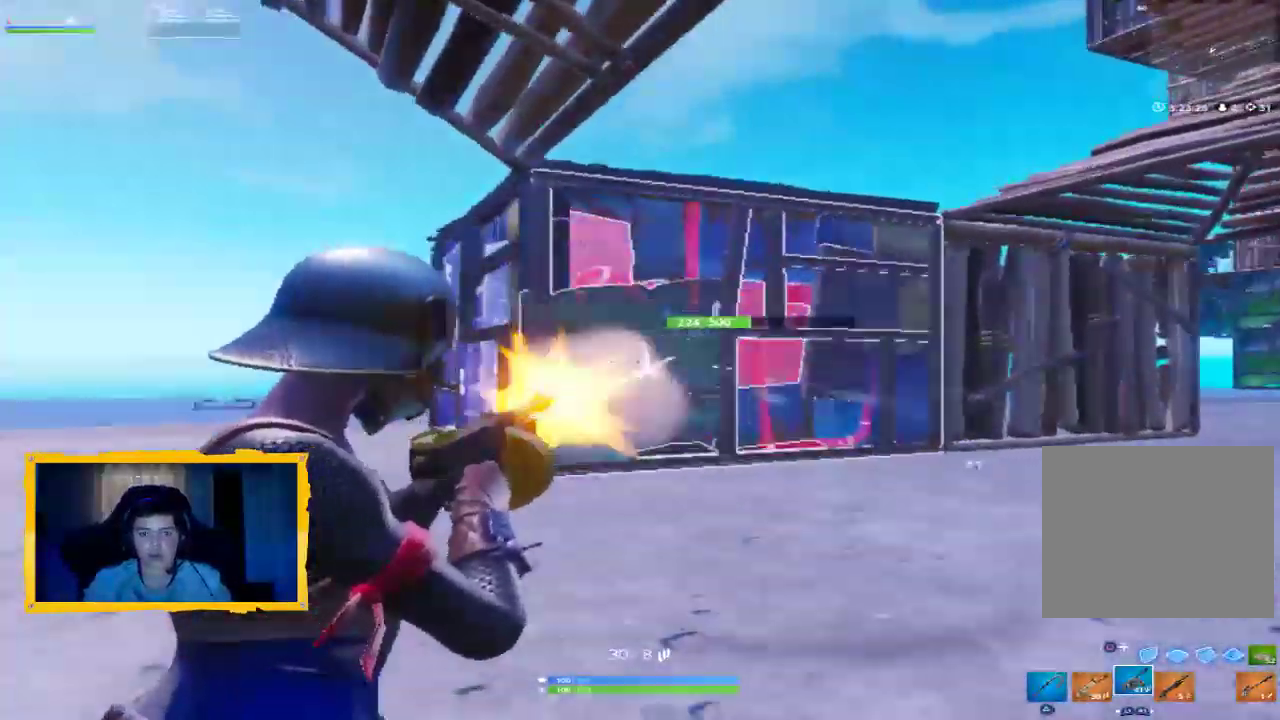
{"buttons": ["L2", "R2"], "left_stick": "up-left", "right_stick": "right", "events": [[467, "right_stick", "right"]]}
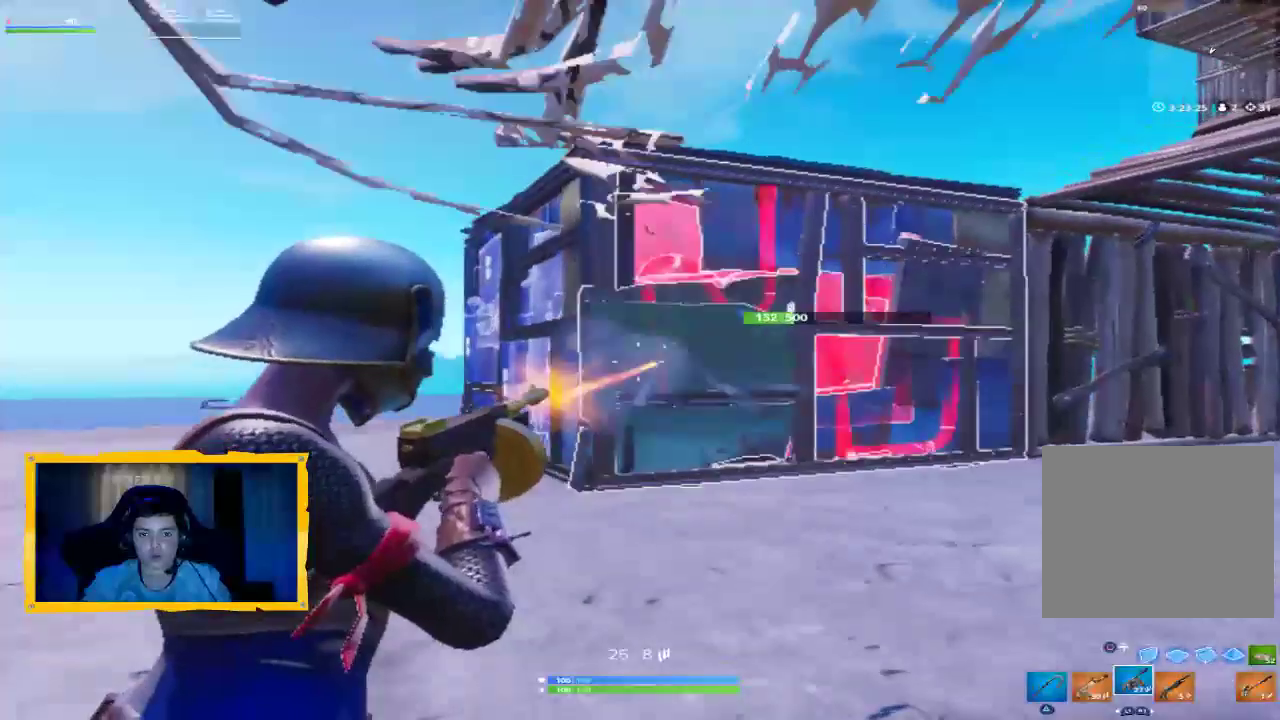
{"buttons": ["L2", "R2"], "left_stick": "up", "right_stick": "right", "events": [[400, "CROSS", "down"], [467, "CROSS", "up"], [467, "left_stick", "up"]]}
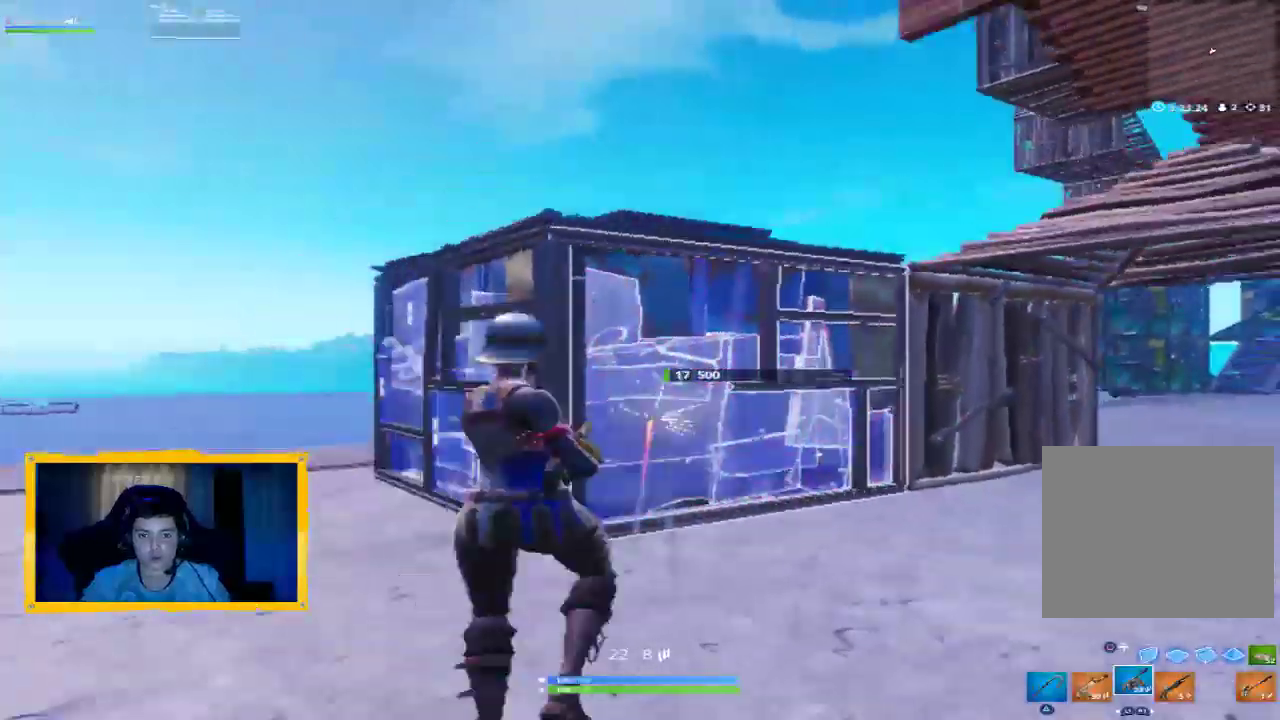
{"buttons": ["L2", "R2"], "left_stick": "up", "right_stick": "up", "events": [[100, "right_stick", "down"], [267, "right_stick", "center"], [500, "right_stick", "up"]]}
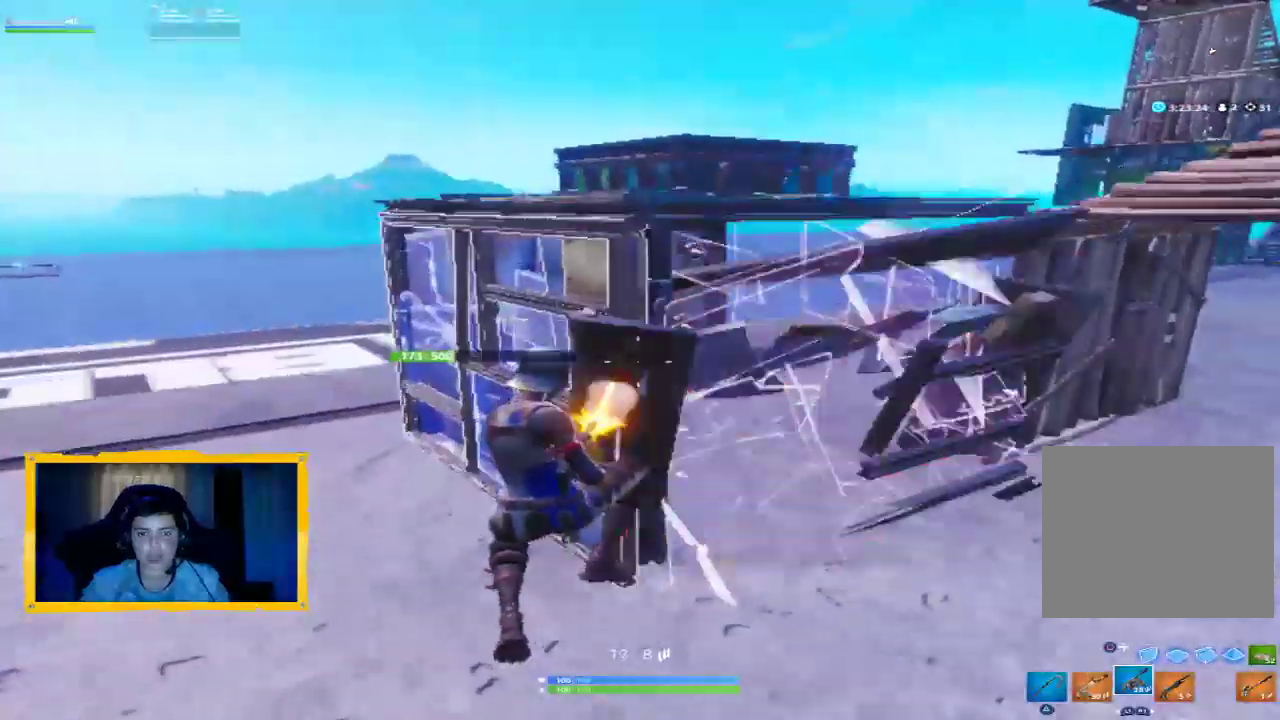
{"buttons": ["L2", "R2"], "left_stick": "up-left", "right_stick": "right", "events": [[200, "right_stick", "right"], [500, "left_stick", "up-left"]]}
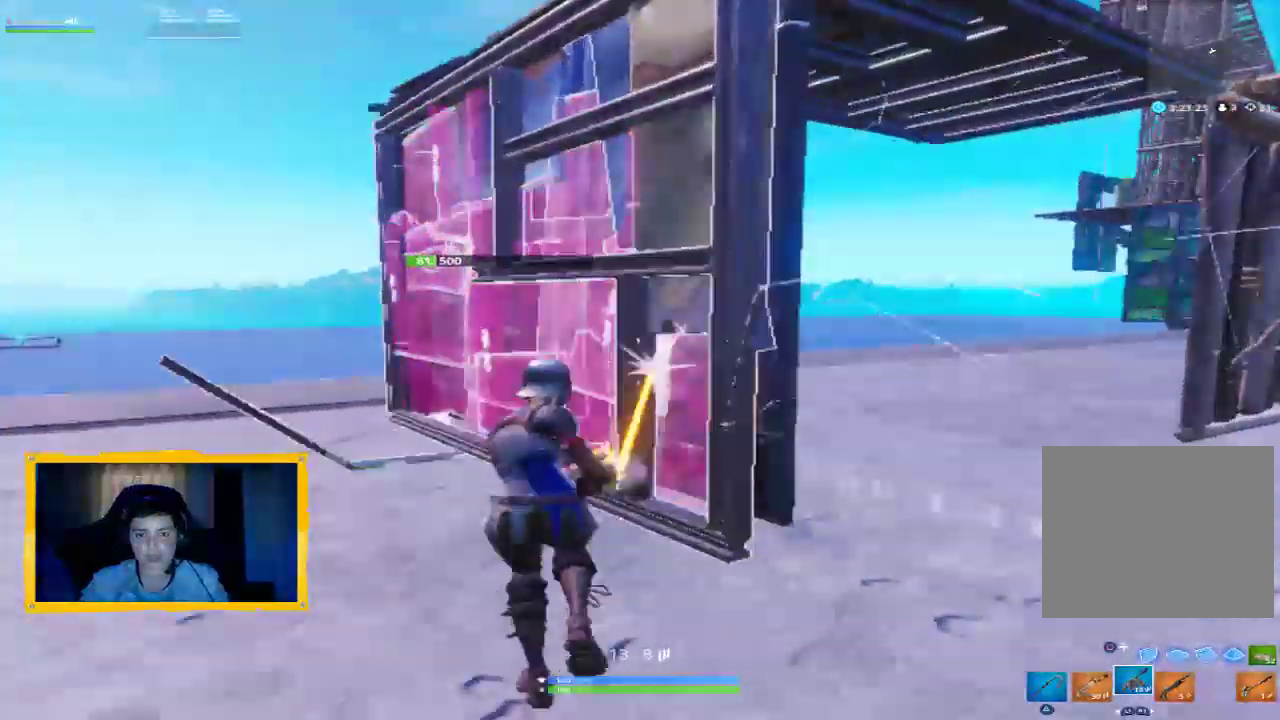
{"buttons": ["L2", "R2"], "left_stick": "up-left", "right_stick": "up-right", "events": [[500, "right_stick", "up-right"]]}
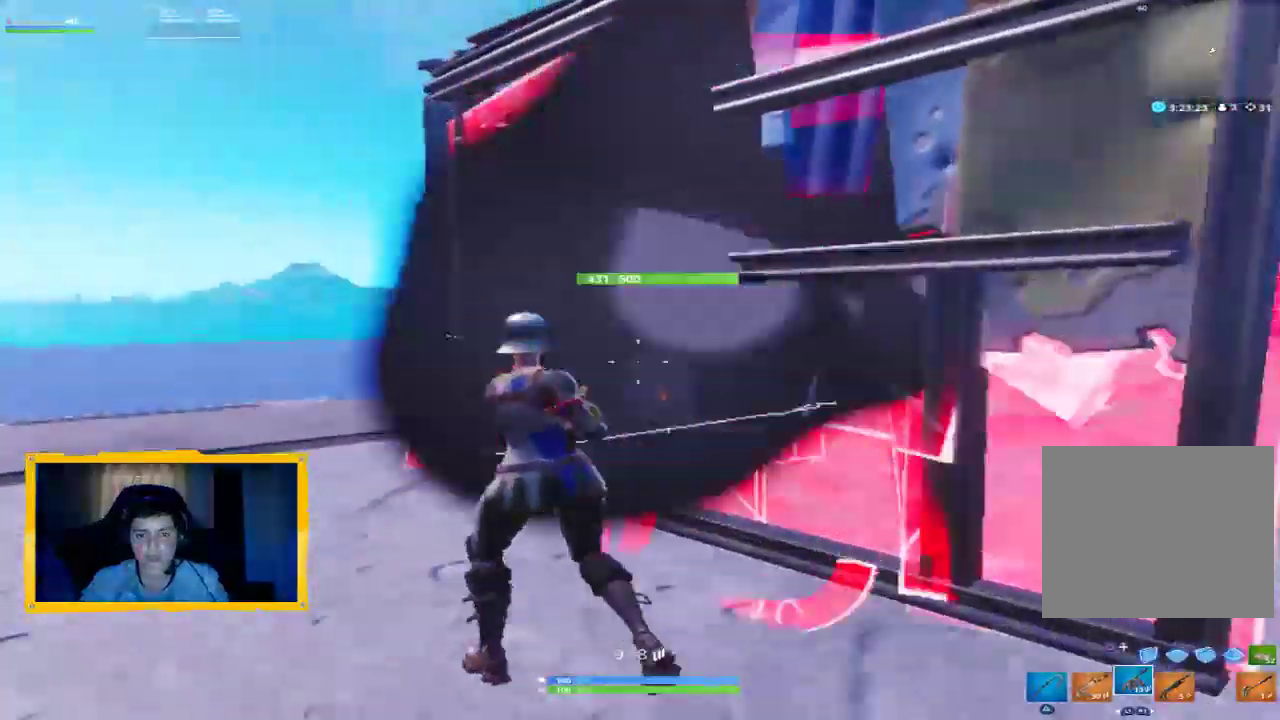
{"buttons": ["R2"], "left_stick": "up-left", "right_stick": "right", "events": [[400, "right_stick", "right"], [433, "L2", "up"]]}
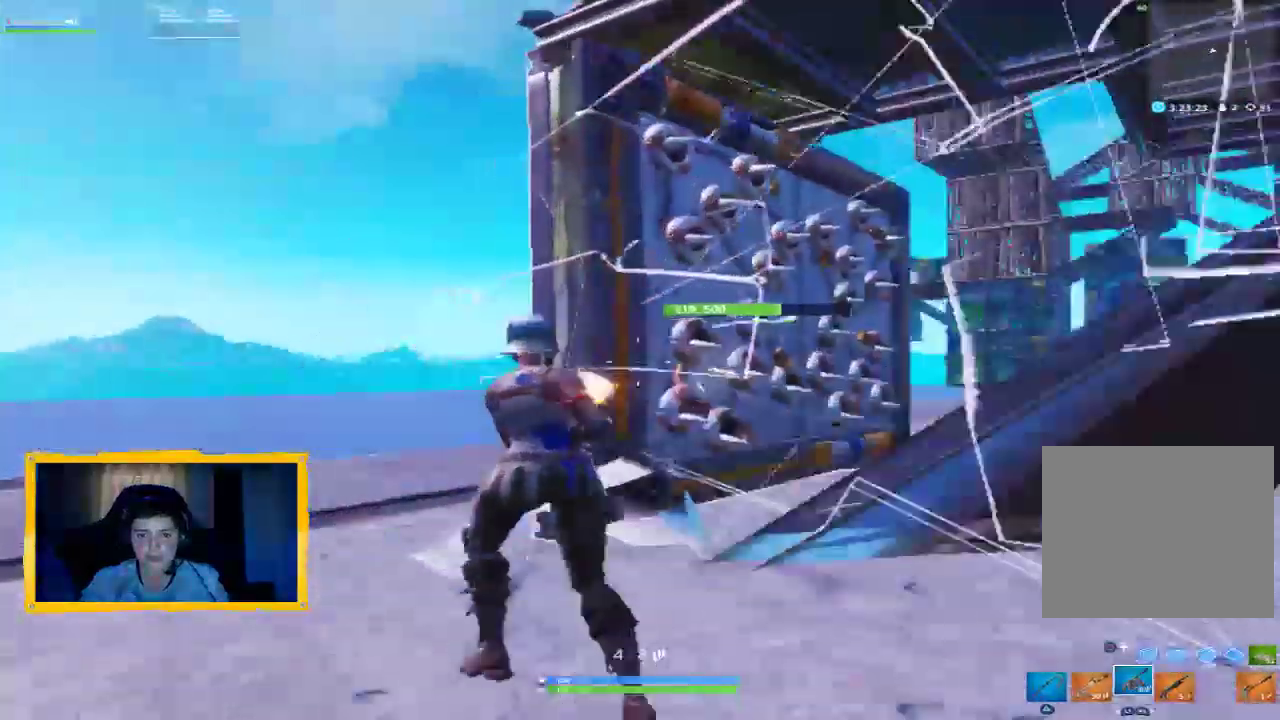
{"buttons": ["L2", "R2"], "left_stick": "down-left", "right_stick": "right", "events": [[100, "right_stick", "center"], [133, "L2", "down"], [167, "left_stick", "center"], [400, "right_stick", "right"], [433, "left_stick", "down-left"]]}
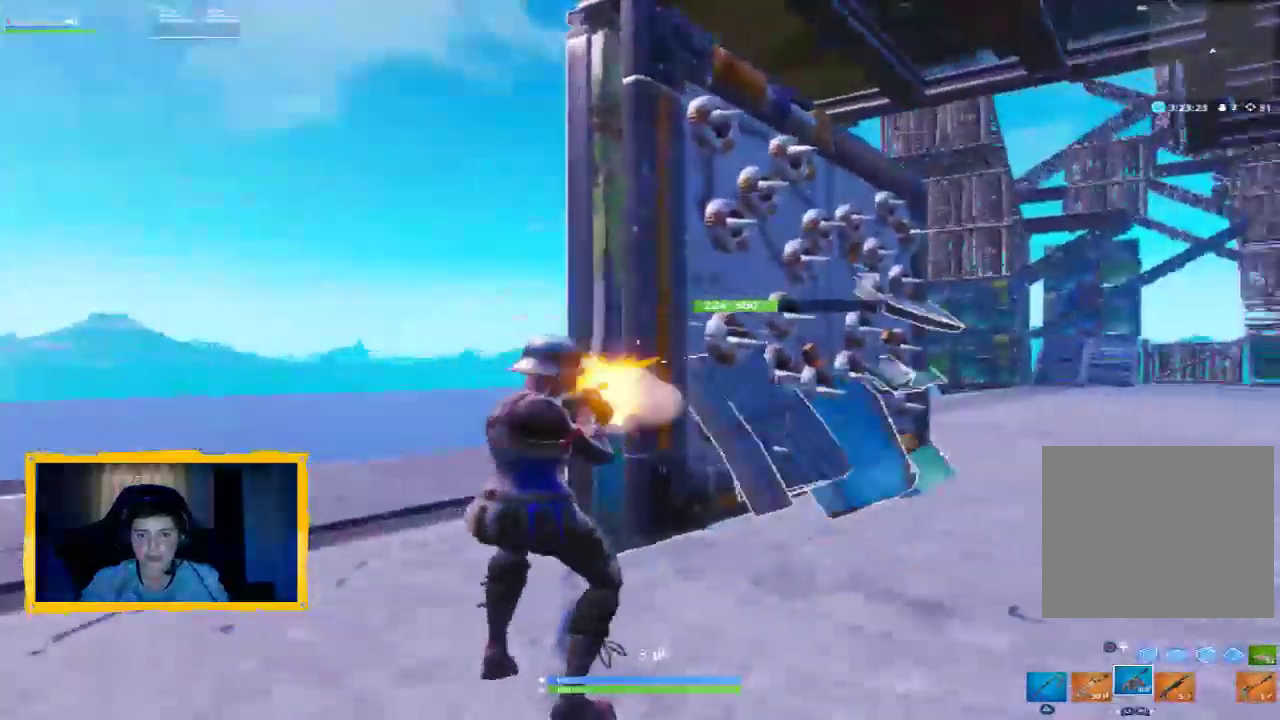
{"buttons": ["SQUARE"], "left_stick": "center", "right_stick": "center", "events": [[133, "left_stick", "center"], [200, "L2", "up"], [200, "SQUARE", "down"], [267, "SQUARE", "up"], [367, "SQUARE", "down"], [433, "R2", "up"], [433, "SQUARE", "up"], [467, "right_stick", "center"], [500, "SQUARE", "down"]]}
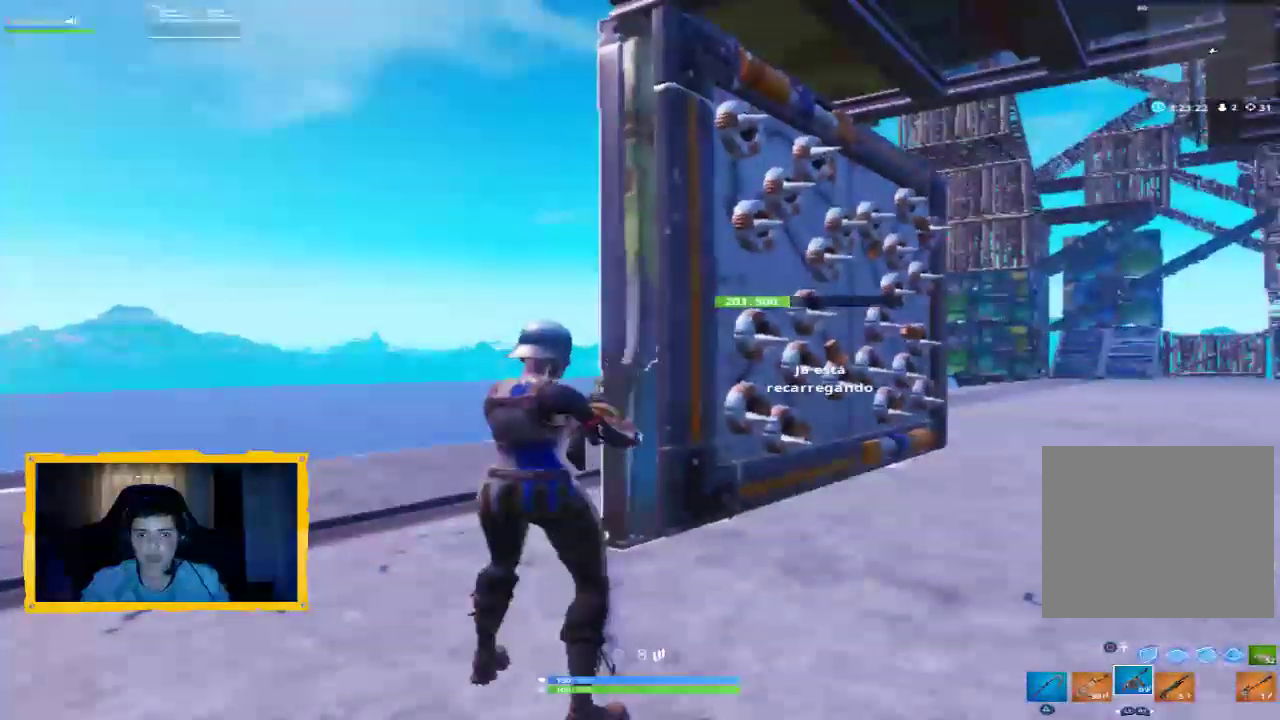
{"buttons": [], "left_stick": "up-left", "right_stick": "center", "events": [[33, "left_stick", "left"], [67, "SQUARE", "up"], [167, "SQUARE", "down"], [200, "SQUARE", "up"], [333, "CROSS", "down"], [433, "CROSS", "up"], [500, "left_stick", "up-left"]]}